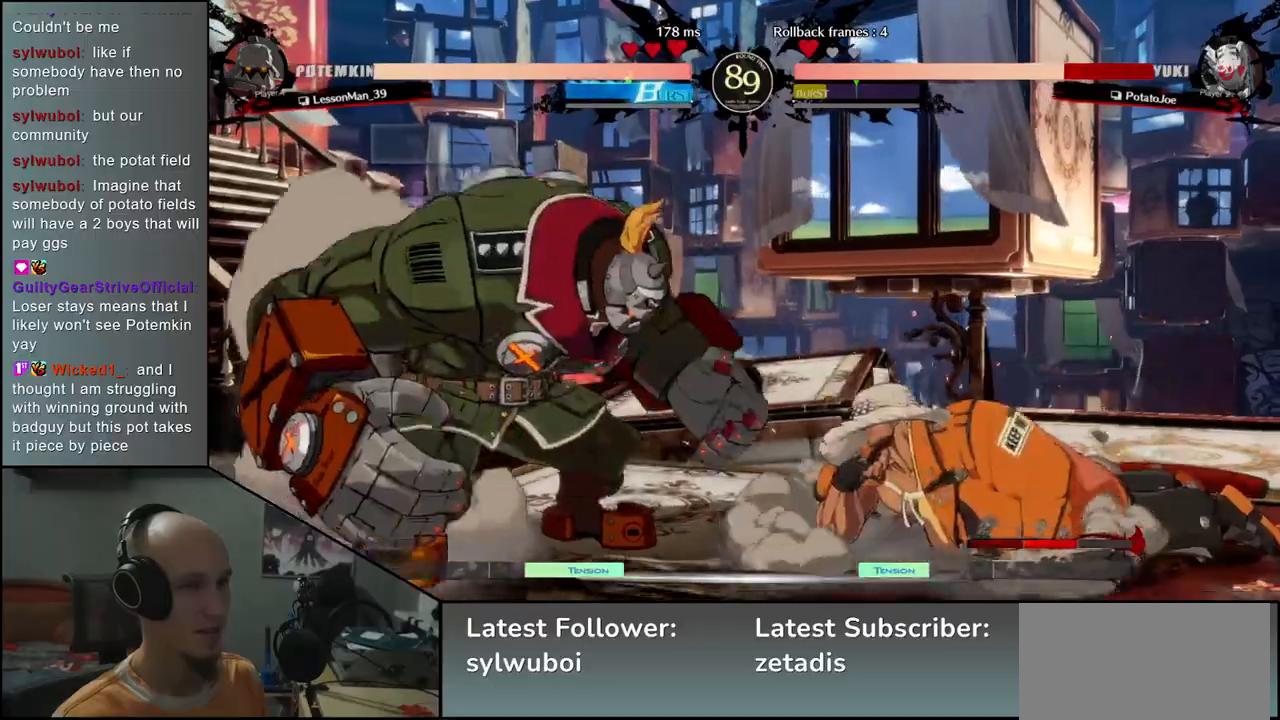
Gameplay with a controller (arcade stick); each line is a JSON object with the inputs held at the frame after it. "events" lists button and stick changes between this image and that frame as [ms after this image, input, new state], when the widget could be followed in between. Not read: L3 R3.
{"buttons": ["CIRCLE"], "left_stick": "down-right", "events": []}
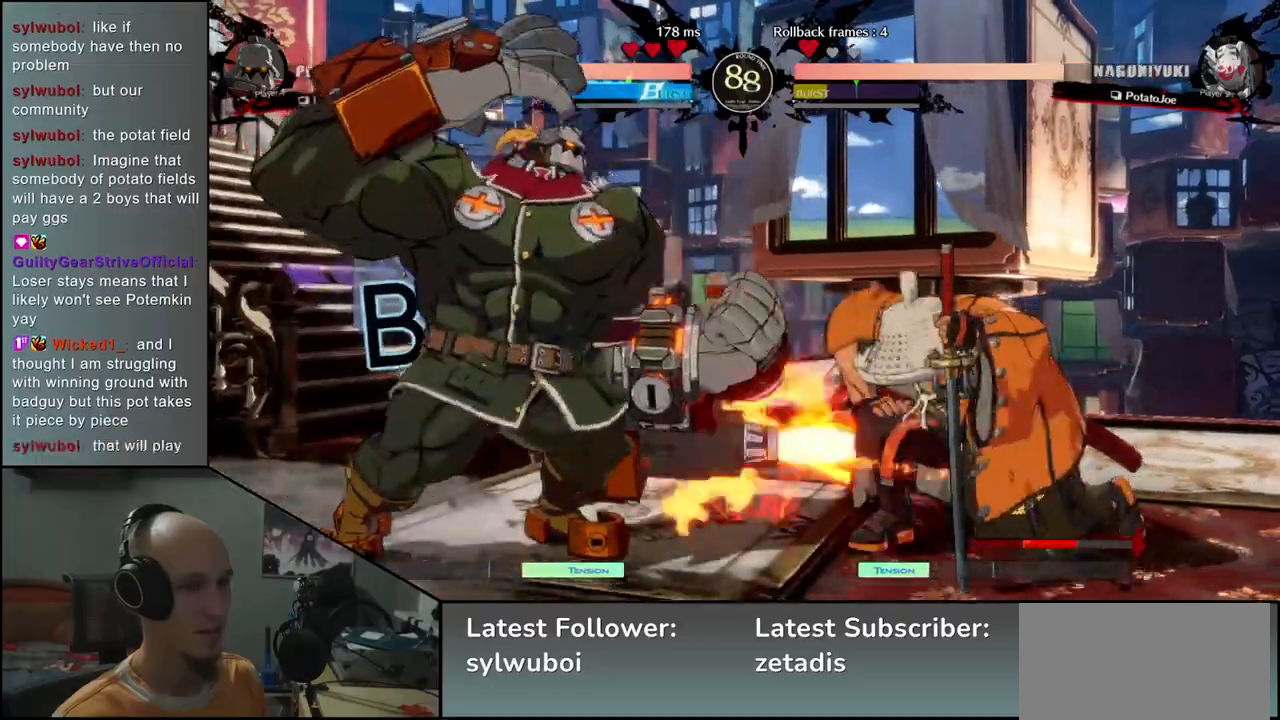
{"buttons": ["CIRCLE"], "left_stick": "down-right", "events": []}
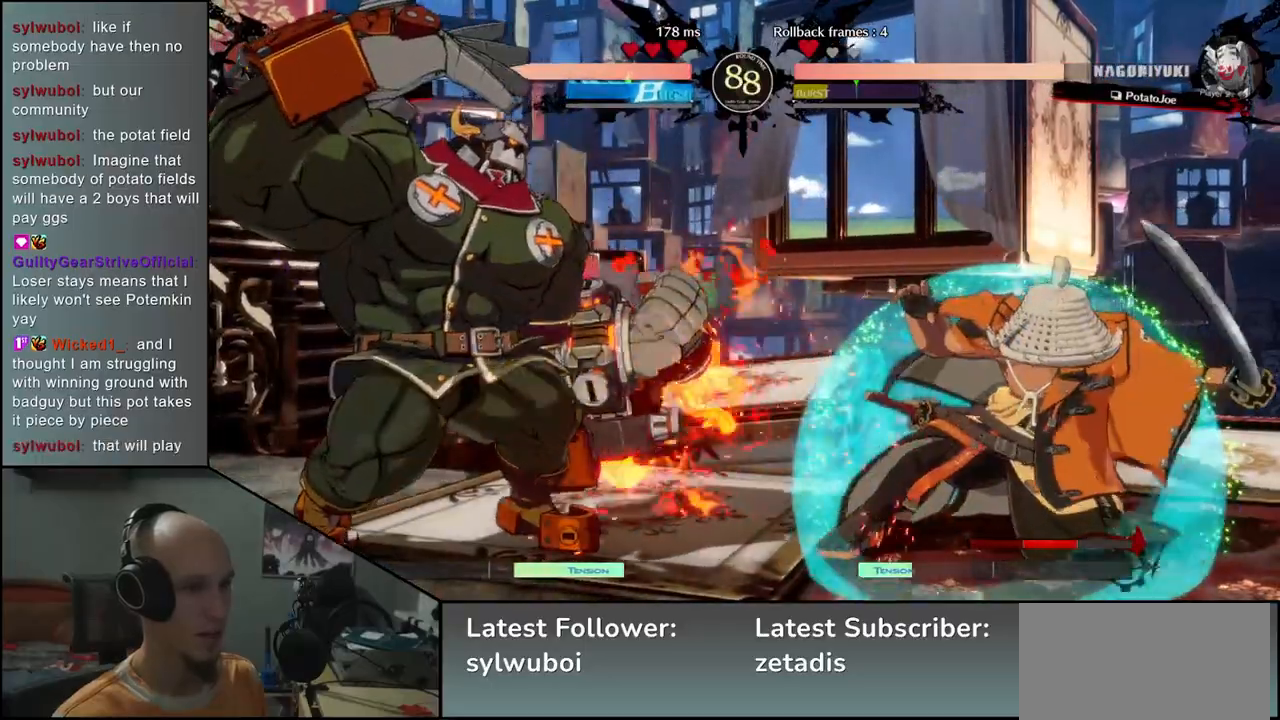
{"buttons": [], "left_stick": "down-right", "events": [[117, "CIRCLE", "up"], [167, "left_stick", "up-right"], [417, "left_stick", "down-right"]]}
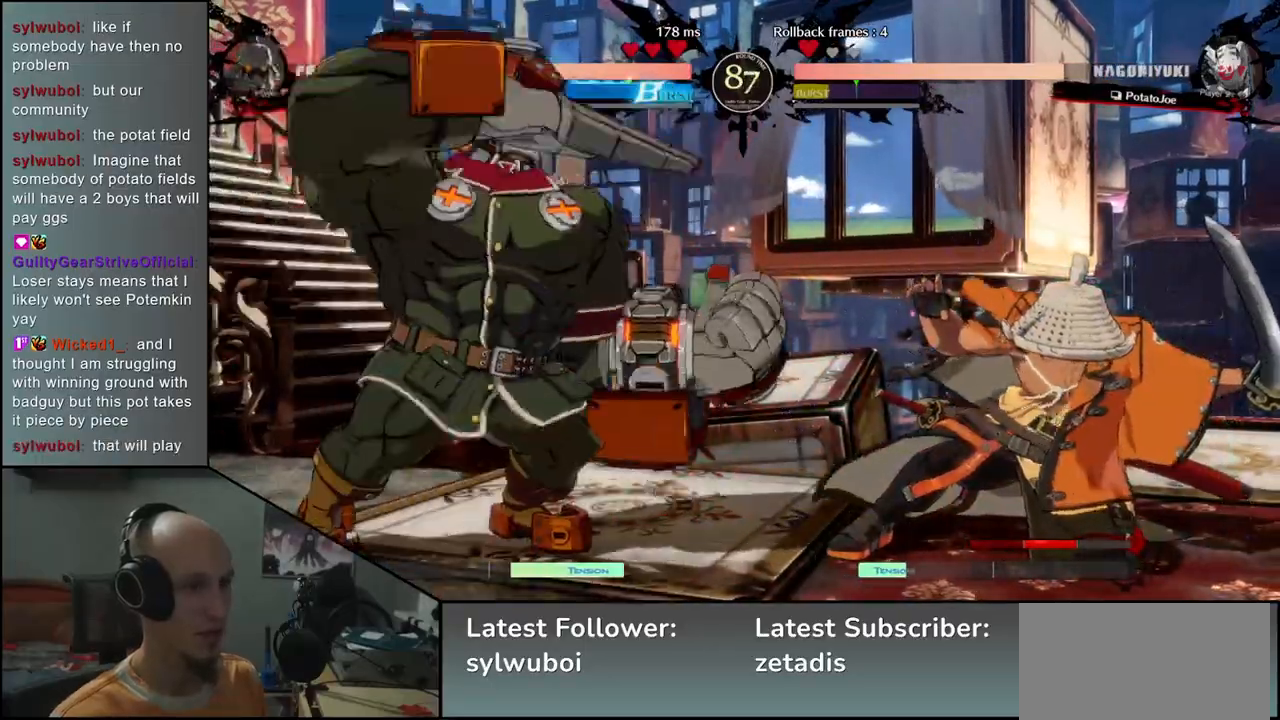
{"buttons": [], "left_stick": "up-right", "events": [[117, "left_stick", "up-right"]]}
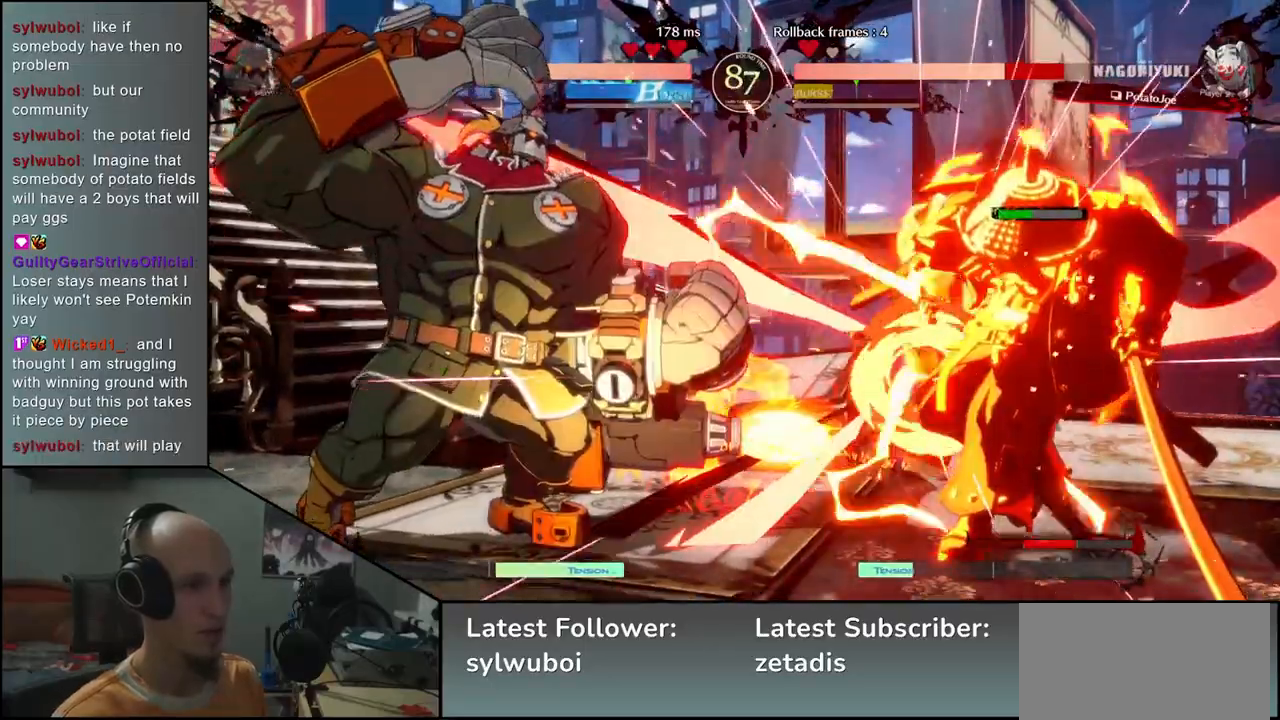
{"buttons": ["CIRCLE"], "left_stick": "down-right", "events": [[300, "left_stick", "down-right"], [483, "CIRCLE", "down"]]}
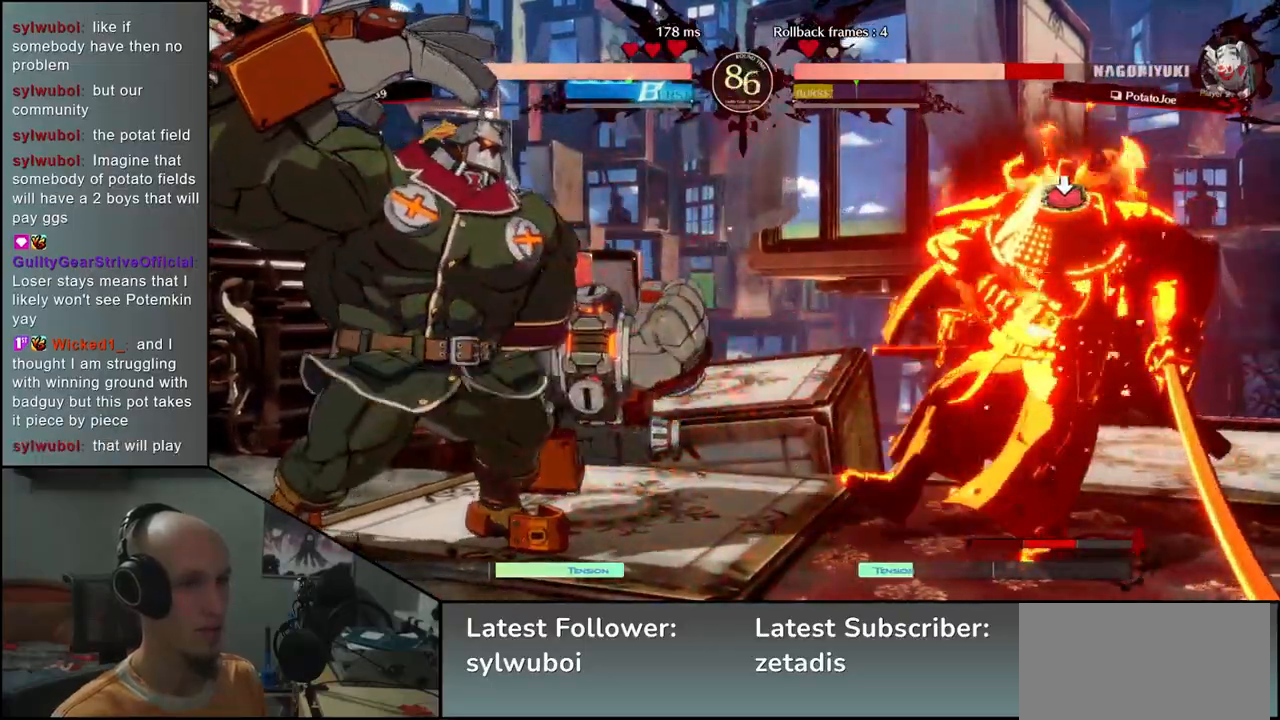
{"buttons": ["CIRCLE"], "left_stick": "down-right", "events": []}
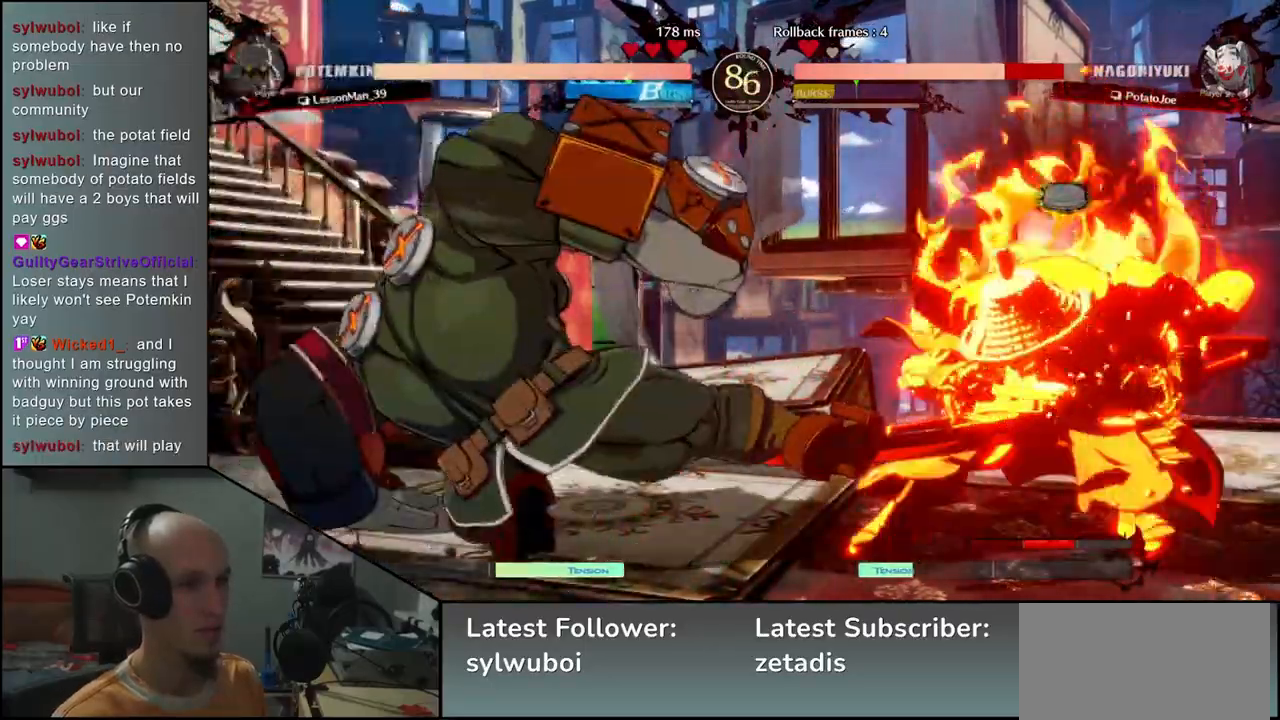
{"buttons": ["CIRCLE"], "left_stick": "down-right", "events": []}
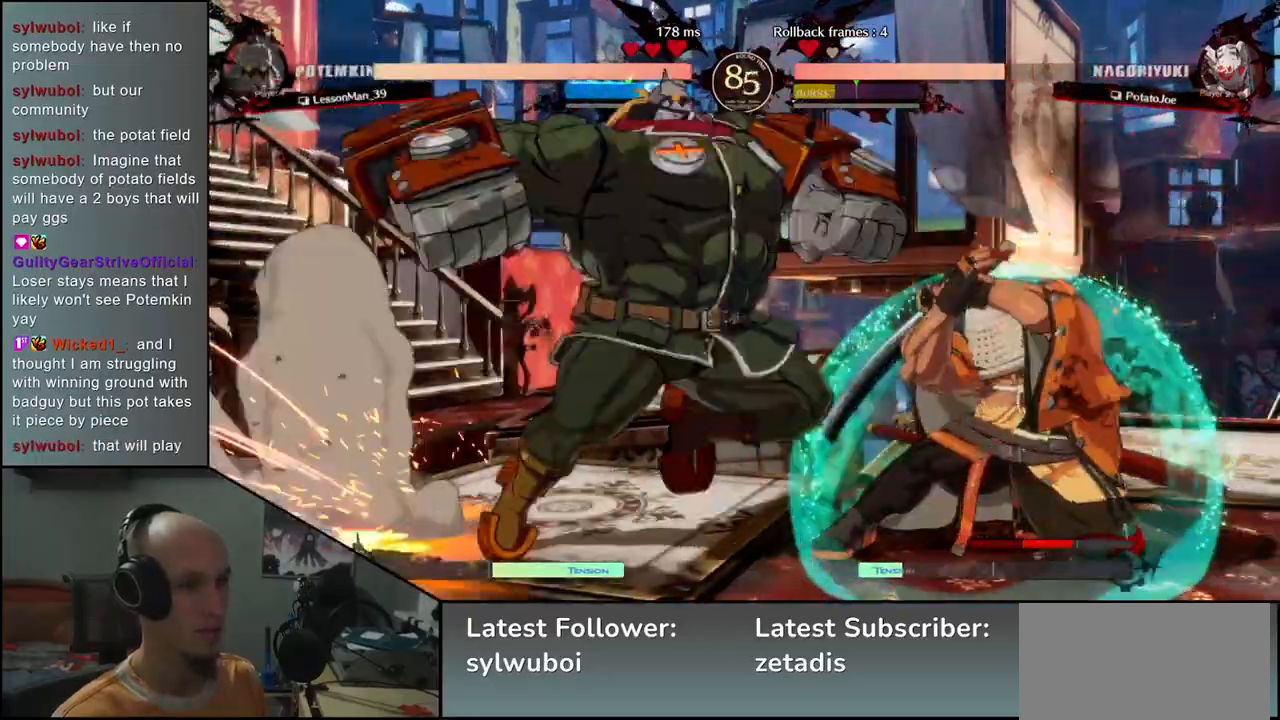
{"buttons": [], "left_stick": "down-right", "events": [[67, "CIRCLE", "up"], [133, "left_stick", "up-right"], [350, "left_stick", "right"], [467, "left_stick", "down-right"]]}
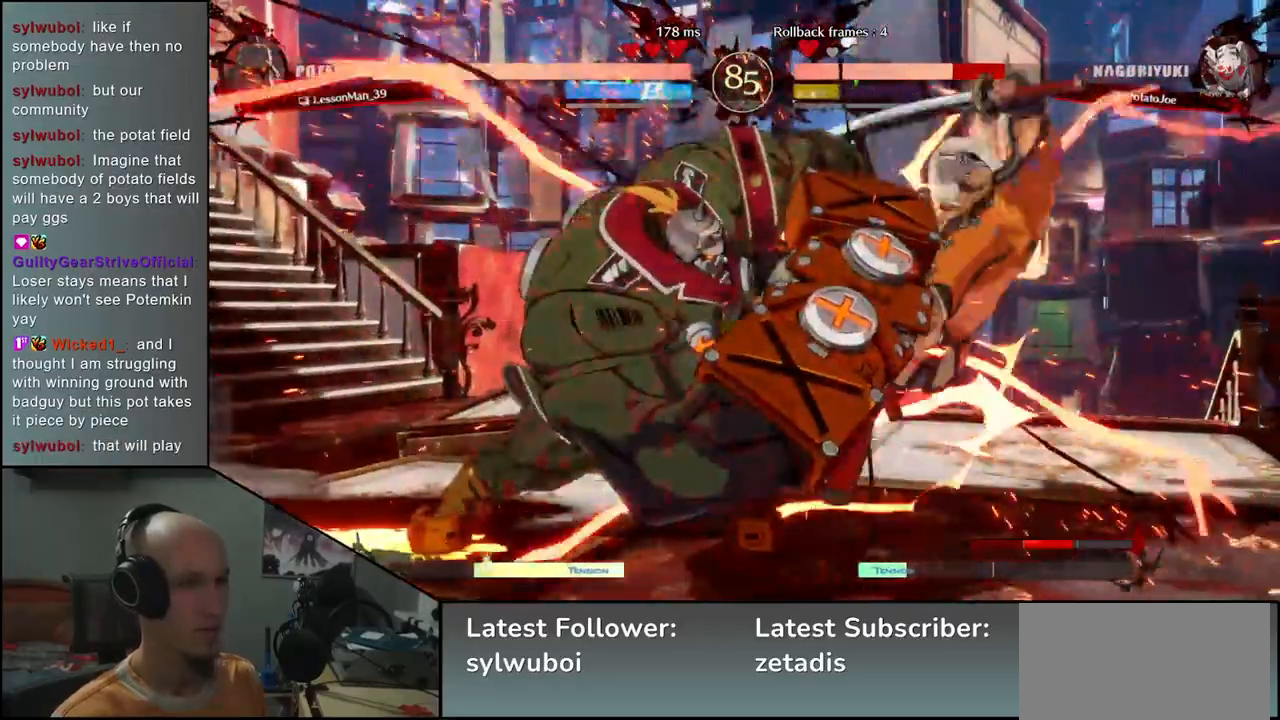
{"buttons": [], "left_stick": "down-right", "events": []}
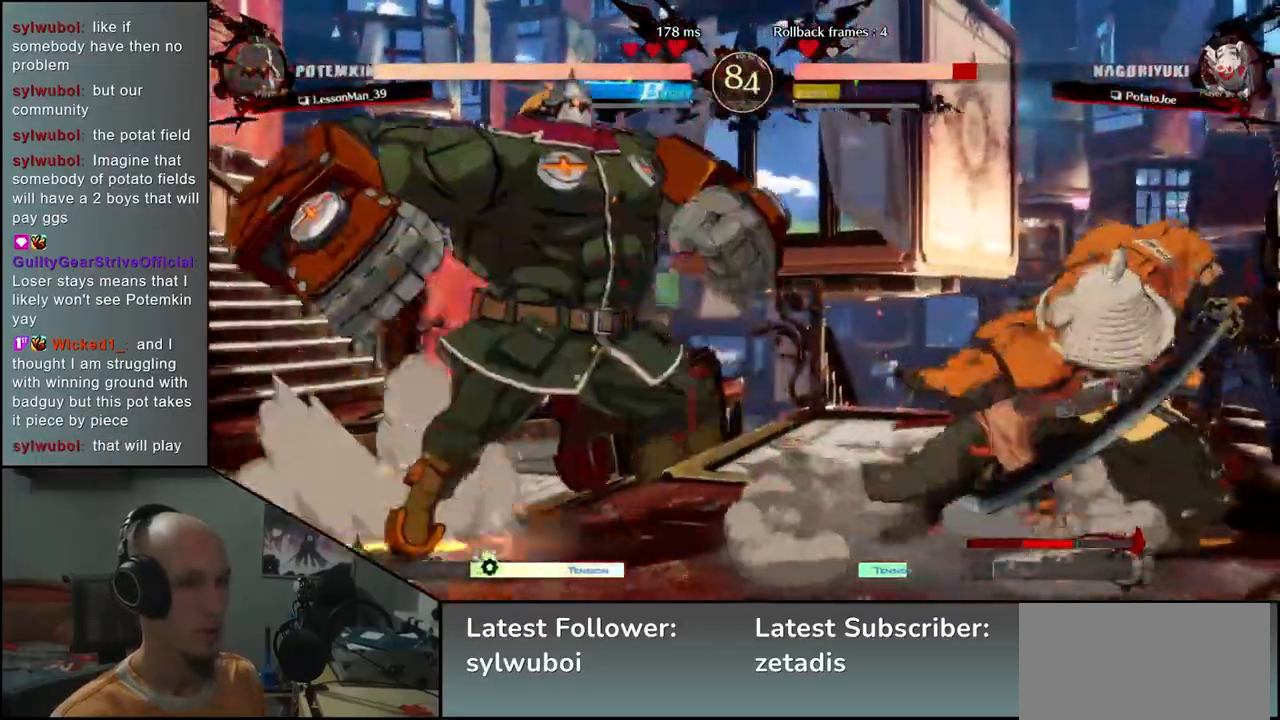
{"buttons": [], "left_stick": "up-right", "events": [[467, "left_stick", "up-right"]]}
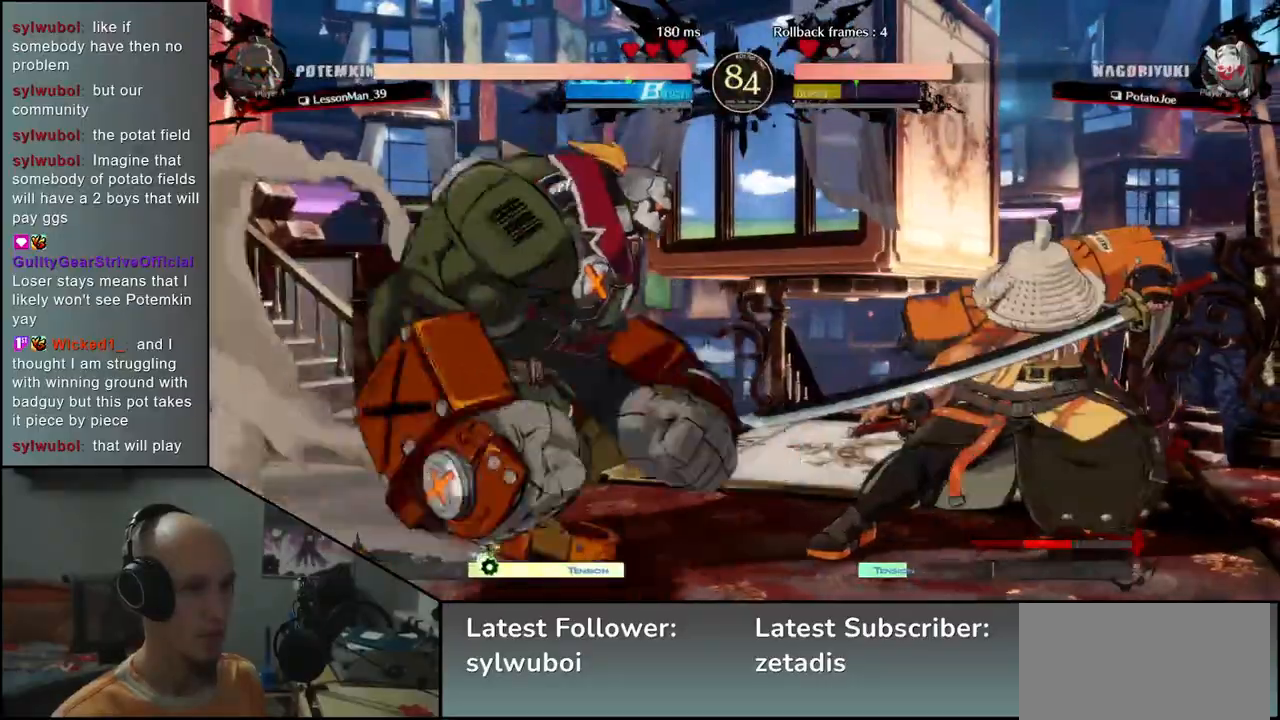
{"buttons": ["R1"], "left_stick": "center", "events": [[217, "left_stick", "down-right"], [450, "left_stick", "center"], [500, "R1", "down"]]}
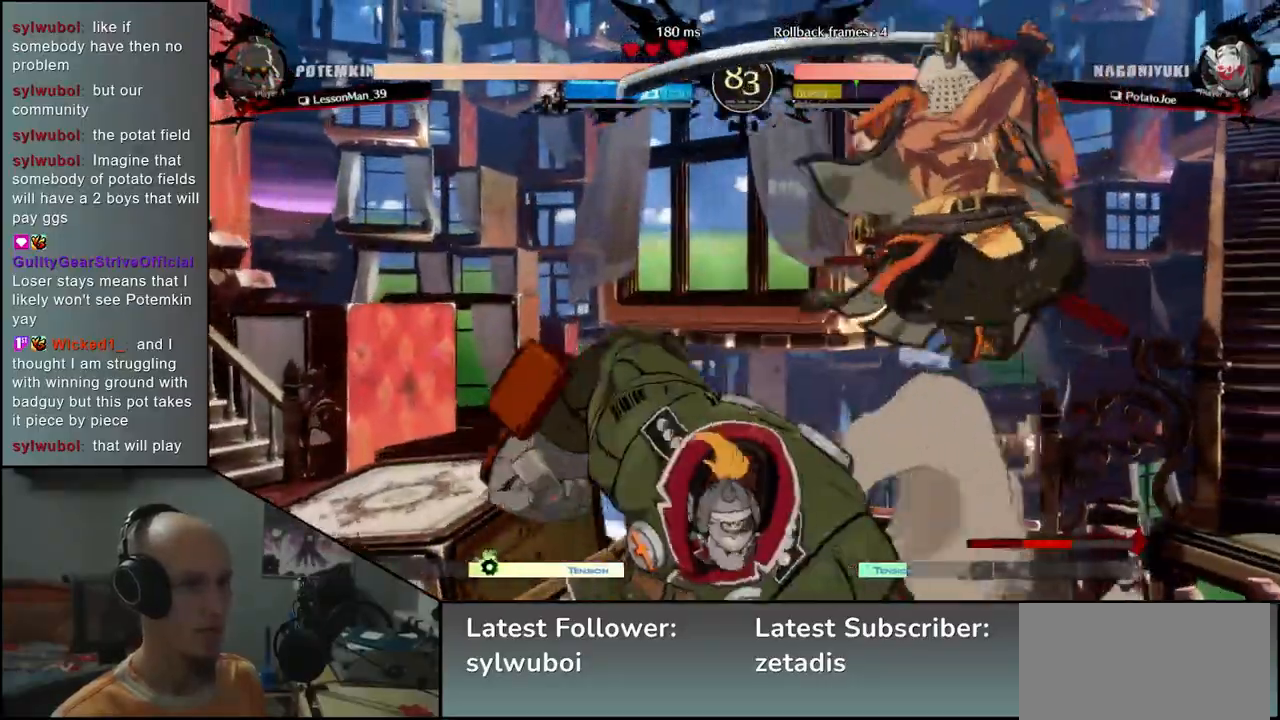
{"buttons": [], "left_stick": "center", "events": [[83, "R1", "up"], [167, "R1", "down"], [250, "R1", "up"], [350, "TRIANGLE", "down"], [467, "TRIANGLE", "up"]]}
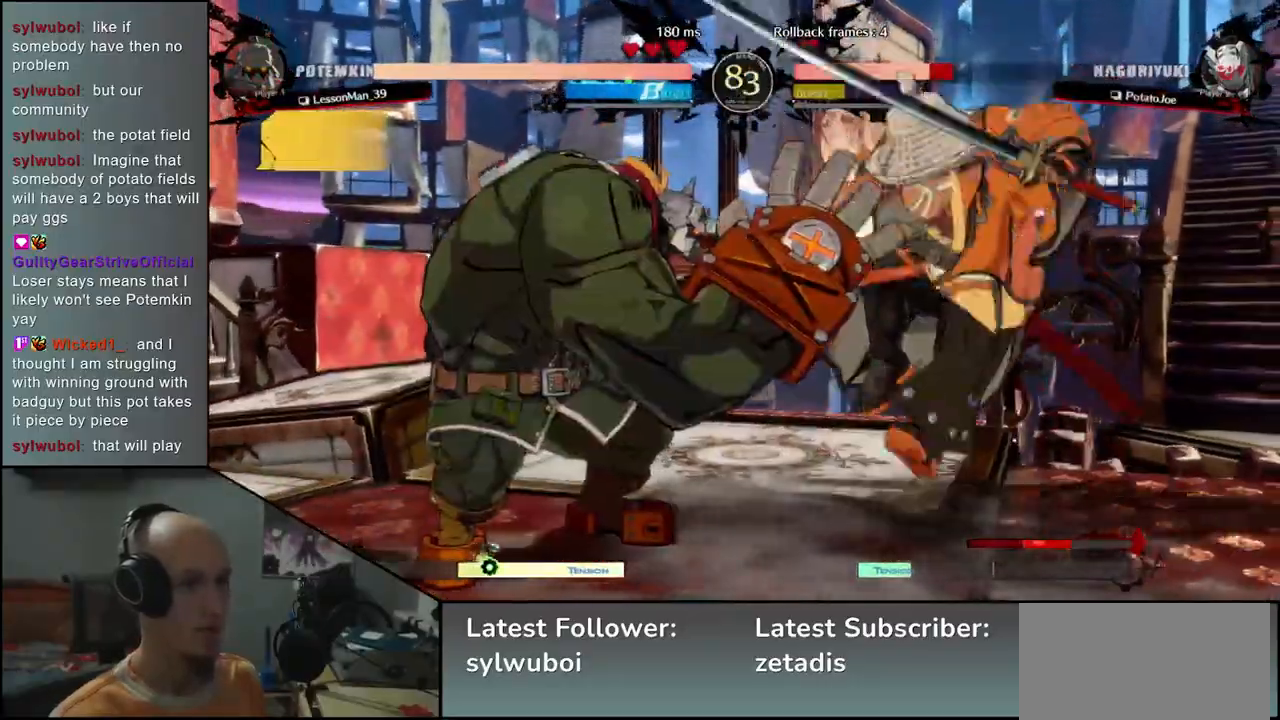
{"buttons": [], "left_stick": "down-right", "events": [[83, "TRIANGLE", "down"], [183, "TRIANGLE", "up"], [183, "left_stick", "down-right"]]}
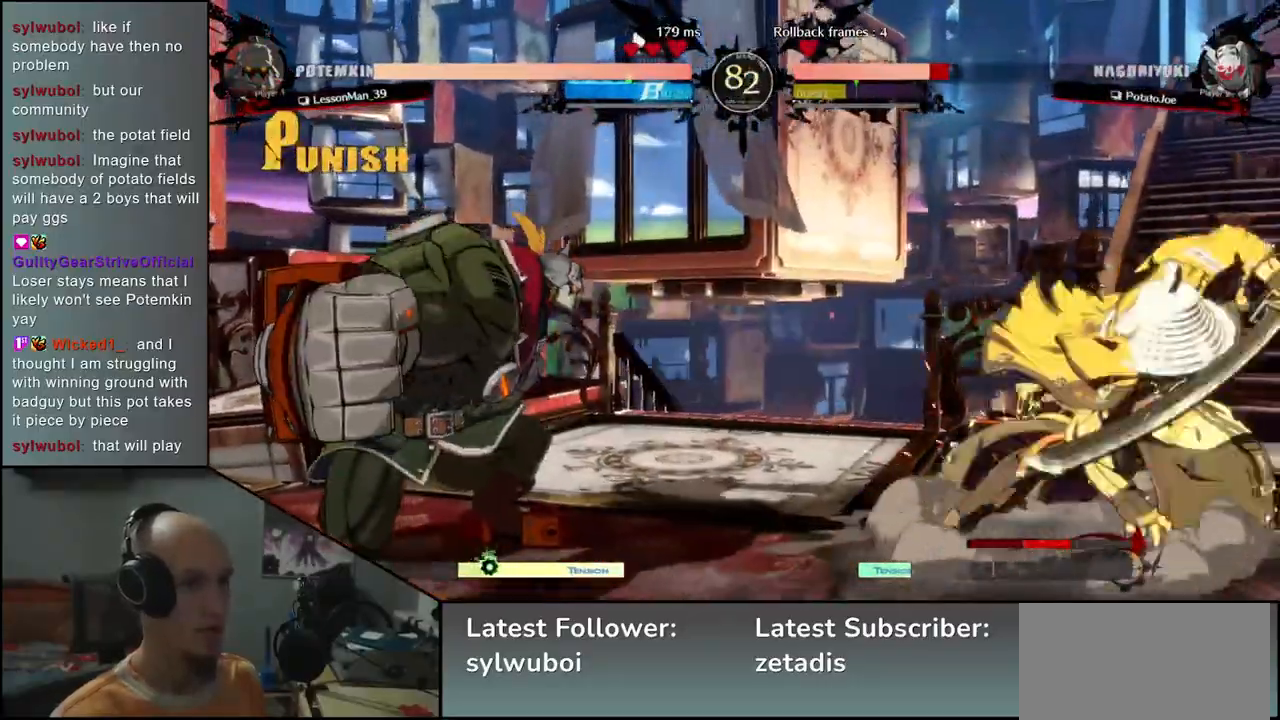
{"buttons": [], "left_stick": "up-left", "events": [[467, "left_stick", "up-left"]]}
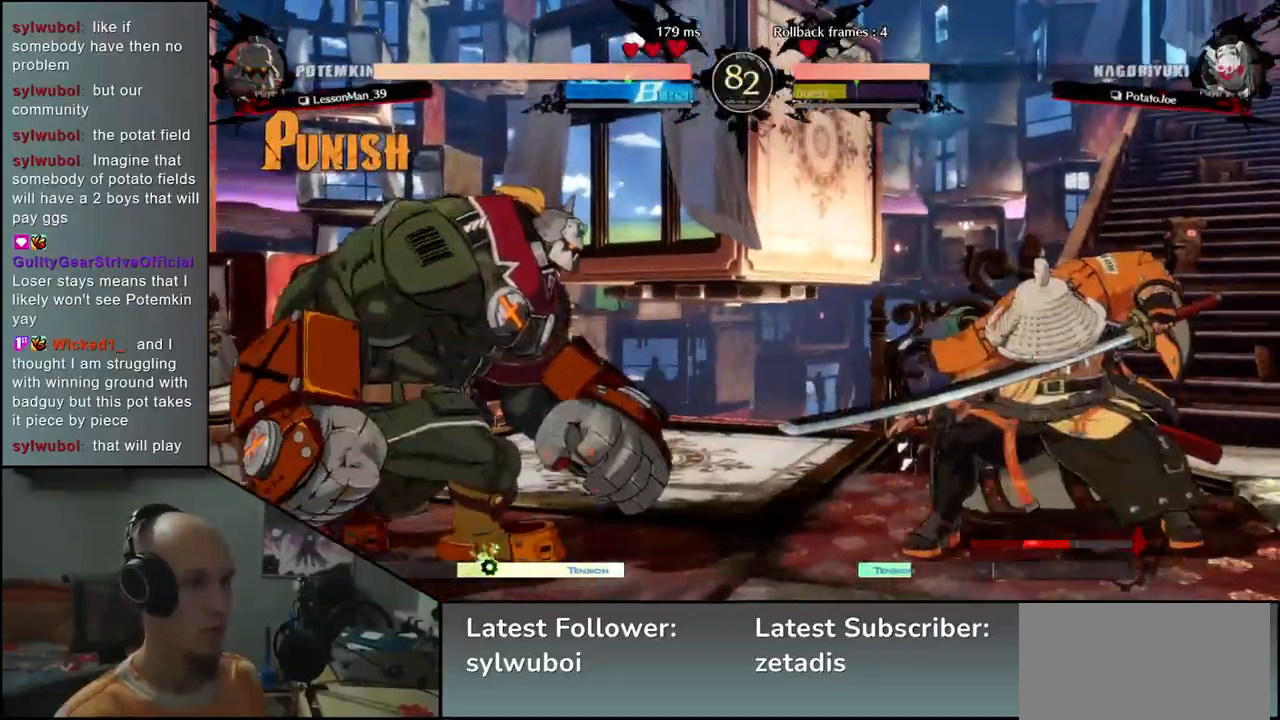
{"buttons": ["TRIANGLE"], "left_stick": "center", "events": [[133, "left_stick", "right"], [233, "left_stick", "center"], [500, "TRIANGLE", "down"]]}
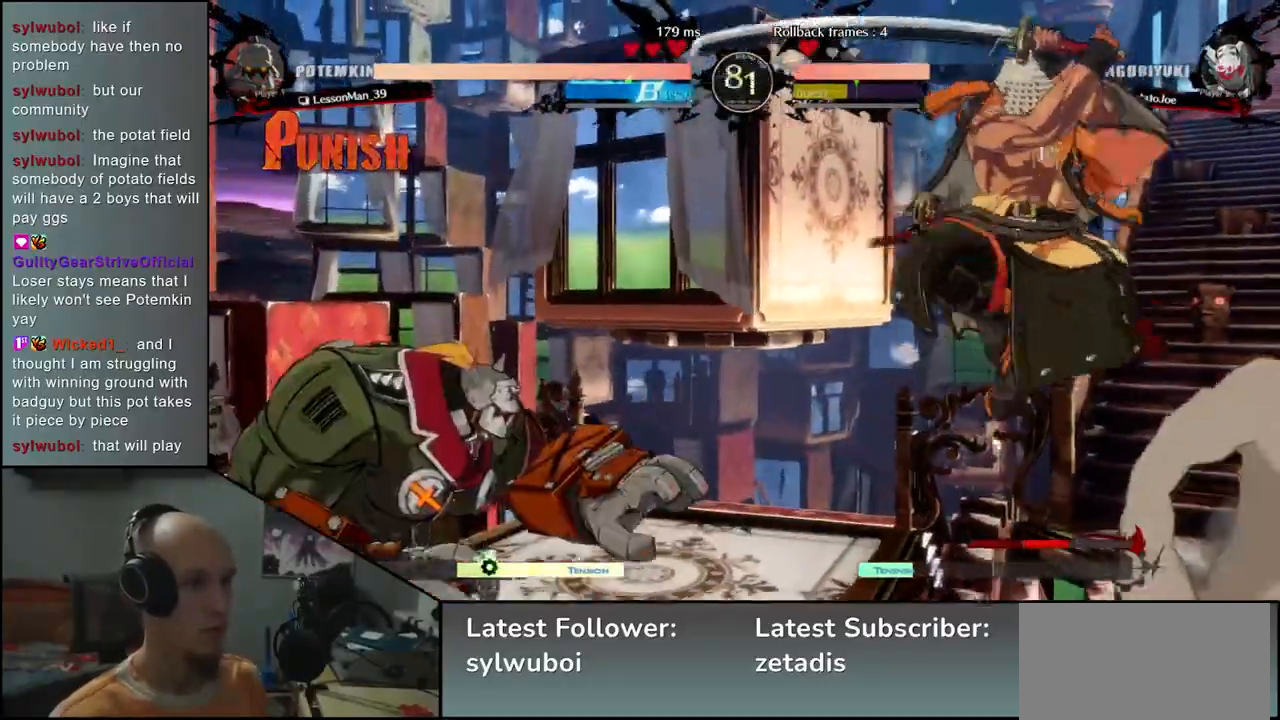
{"buttons": [], "left_stick": "center", "events": [[83, "TRIANGLE", "up"], [167, "TRIANGLE", "down"], [267, "TRIANGLE", "up"], [383, "TRIANGLE", "down"], [483, "TRIANGLE", "up"]]}
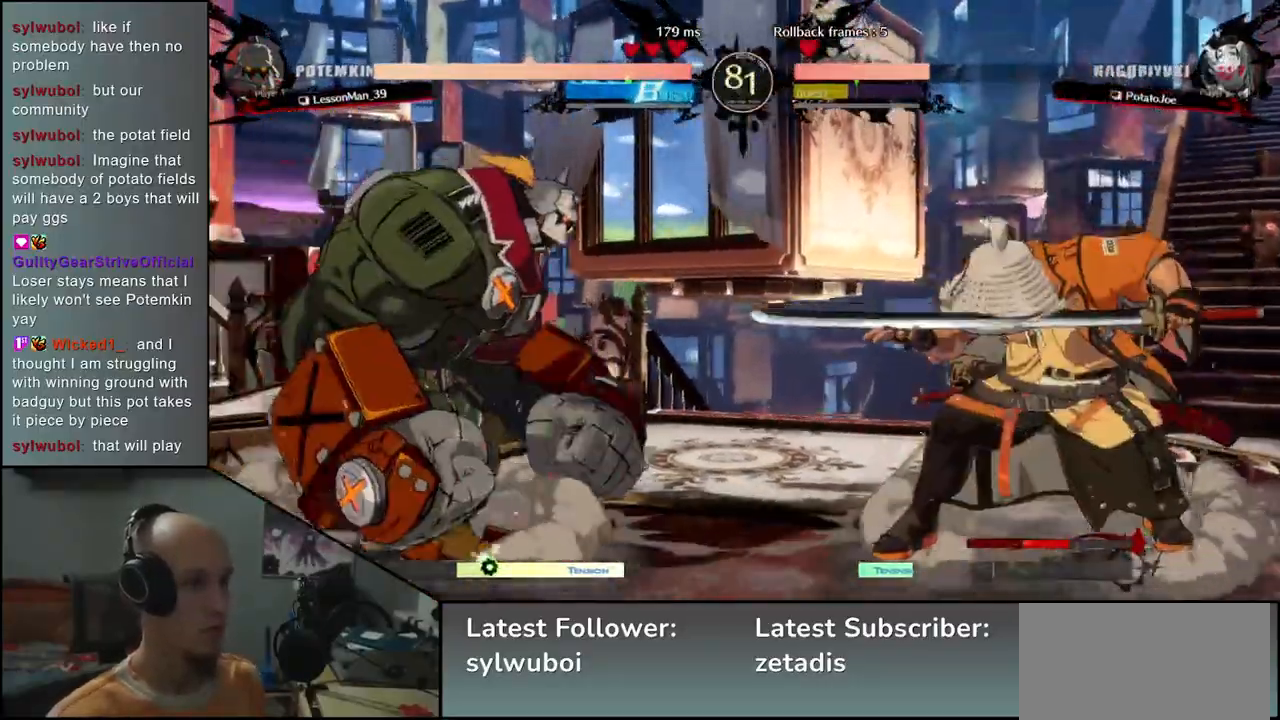
{"buttons": [], "left_stick": "center", "events": [[67, "TRIANGLE", "down"], [200, "TRIANGLE", "up"], [267, "TRIANGLE", "down"], [383, "TRIANGLE", "up"]]}
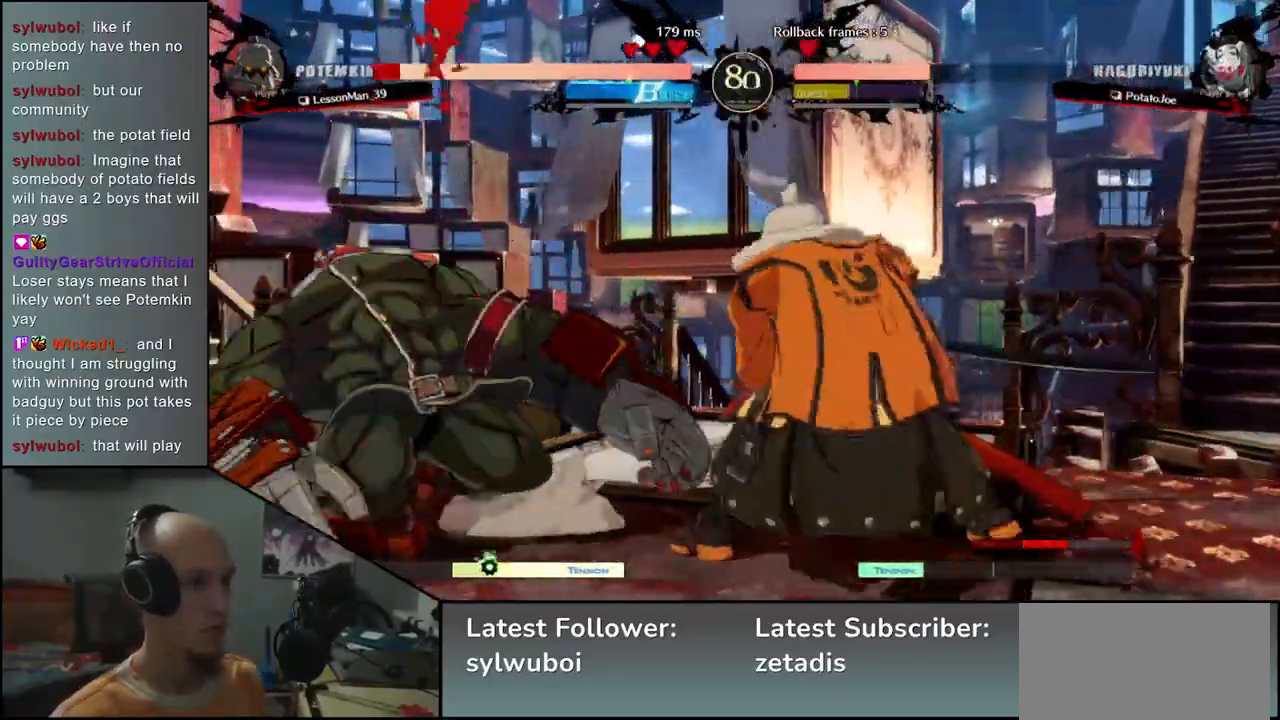
{"buttons": [], "left_stick": "center", "events": [[17, "TRIANGLE", "down"], [100, "TRIANGLE", "up"], [217, "TRIANGLE", "down"], [333, "TRIANGLE", "up"]]}
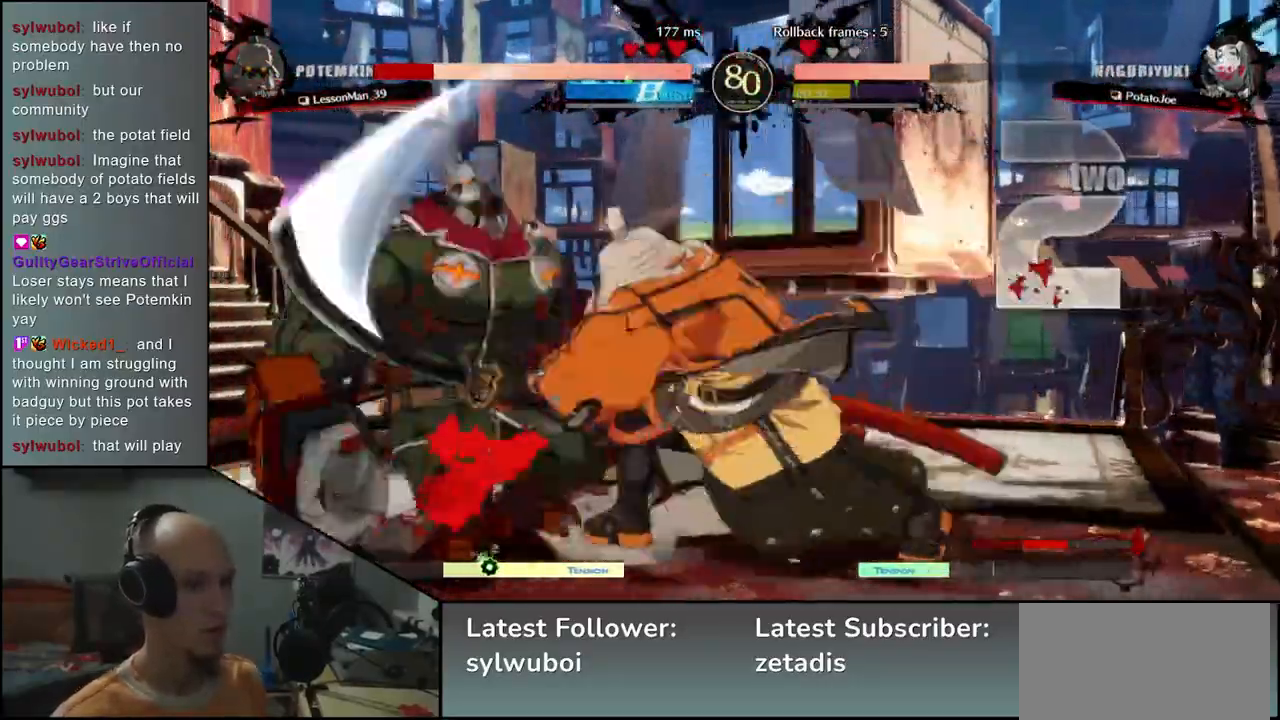
{"buttons": [], "left_stick": "center", "events": []}
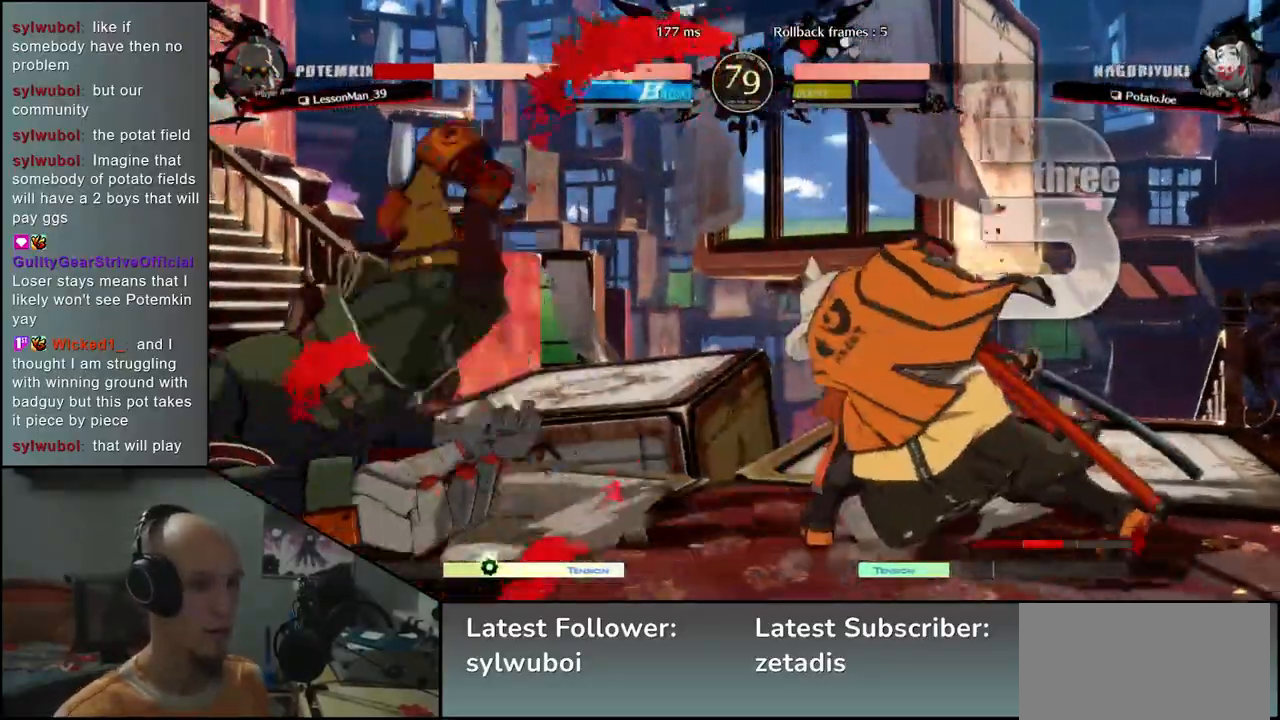
{"buttons": [], "left_stick": "center", "events": [[267, "left_stick", "right"], [333, "left_stick", "down"], [400, "left_stick", "left"], [433, "L2", "down"], [500, "L2", "up"], [500, "left_stick", "center"]]}
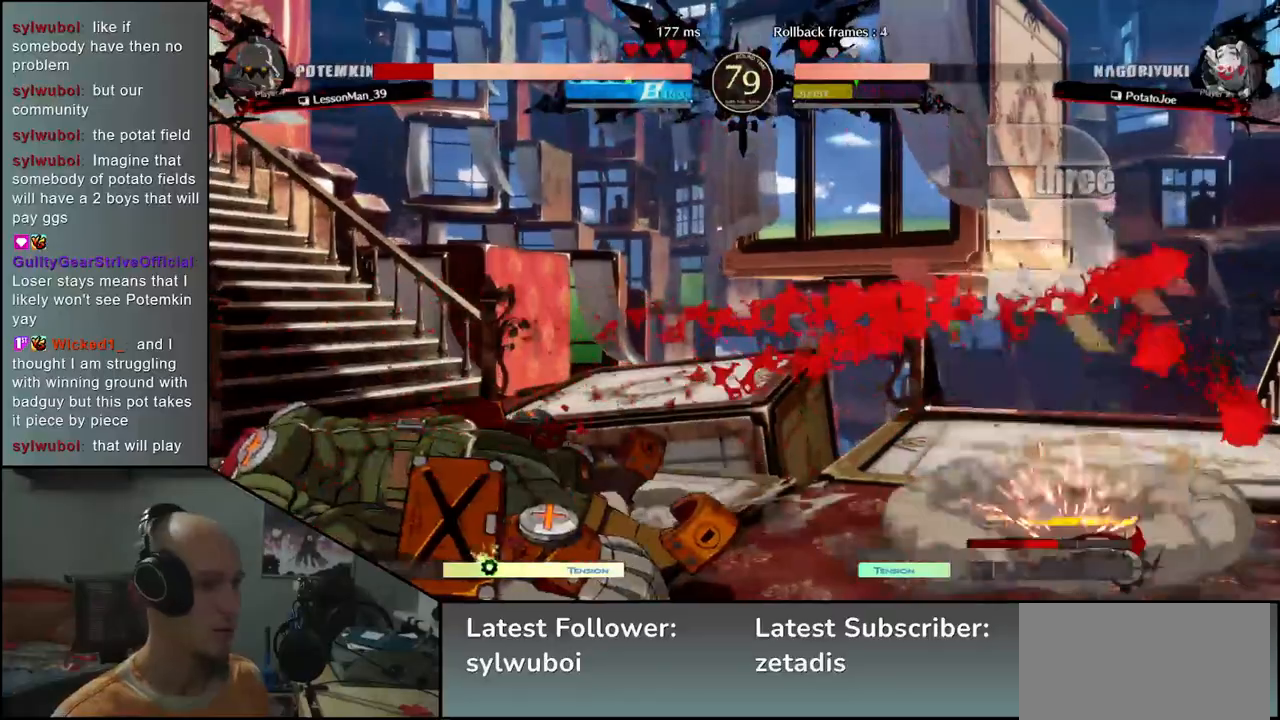
{"buttons": ["L2"], "left_stick": "down", "events": [[217, "left_stick", "down"], [317, "L2", "down"], [383, "L2", "up"], [433, "L2", "down"]]}
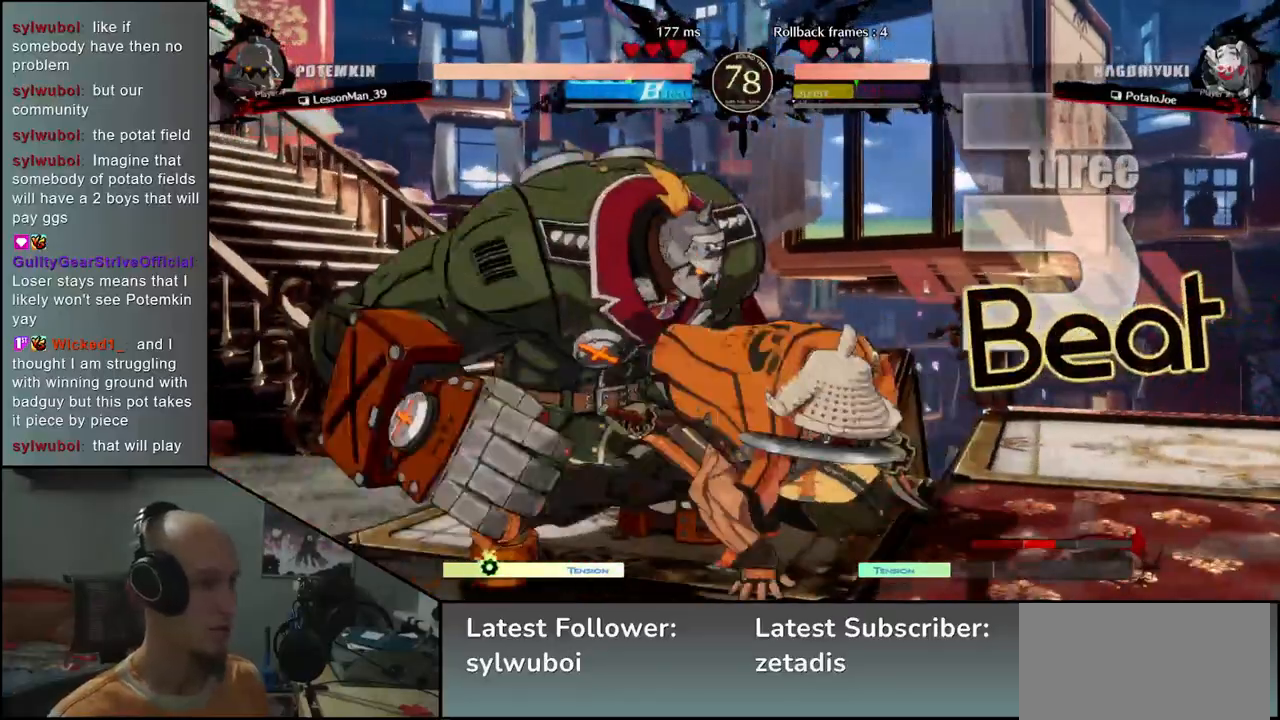
{"buttons": ["R1"], "left_stick": "left", "events": [[17, "L2", "up"], [83, "left_stick", "left"], [183, "left_stick", "down"], [300, "left_stick", "left"], [383, "left_stick", "down"], [467, "left_stick", "left"], [500, "R1", "down"]]}
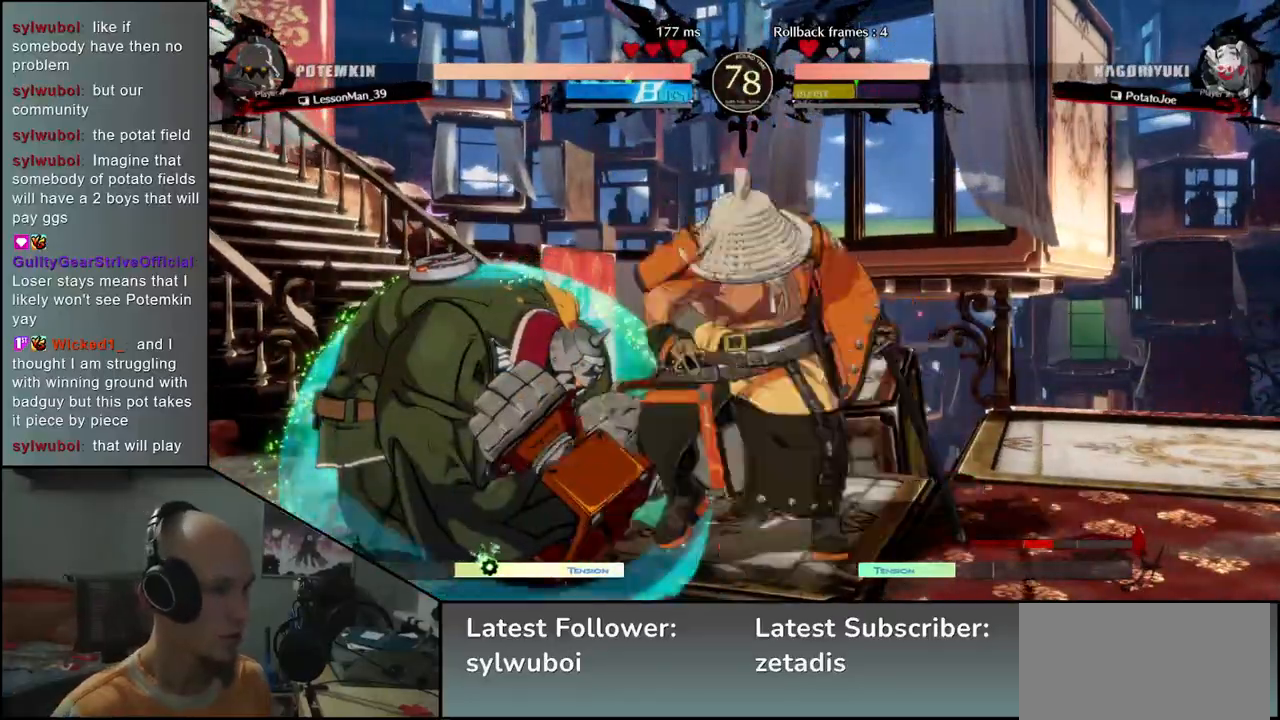
{"buttons": [], "left_stick": "left", "events": [[83, "left_stick", "center"], [100, "R1", "up"], [183, "left_stick", "left"]]}
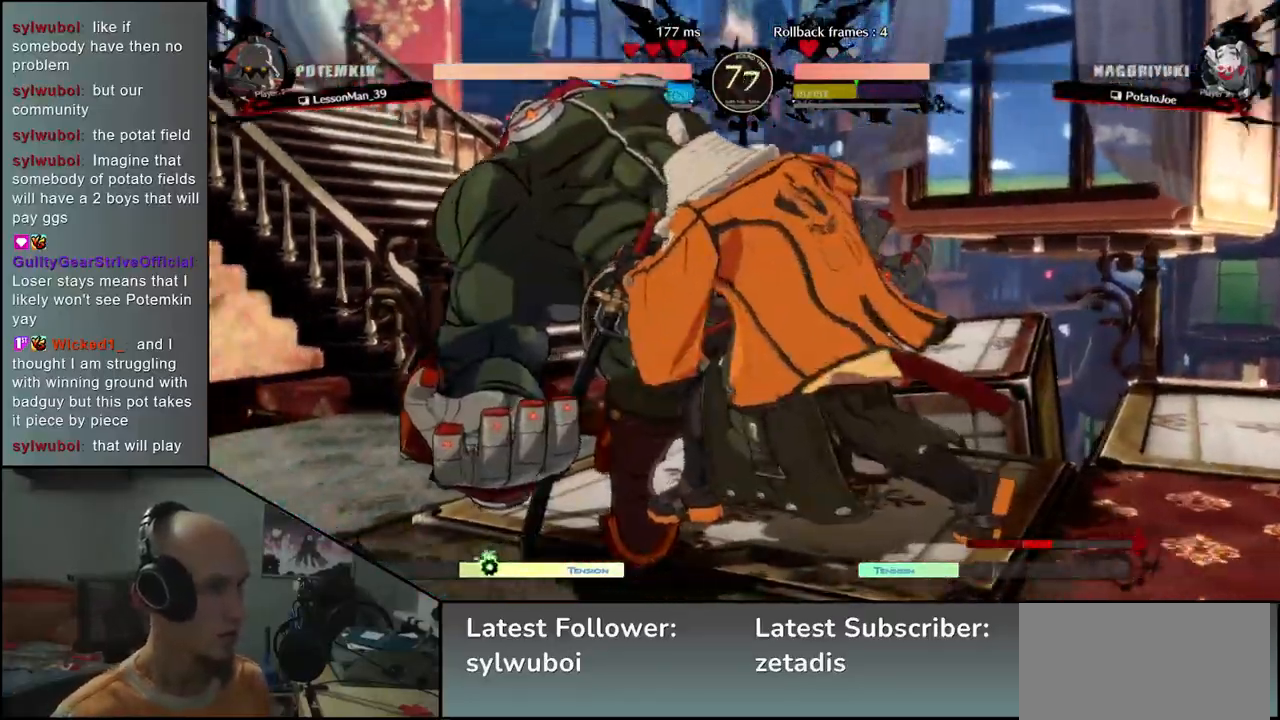
{"buttons": [], "left_stick": "right", "events": [[500, "left_stick", "right"]]}
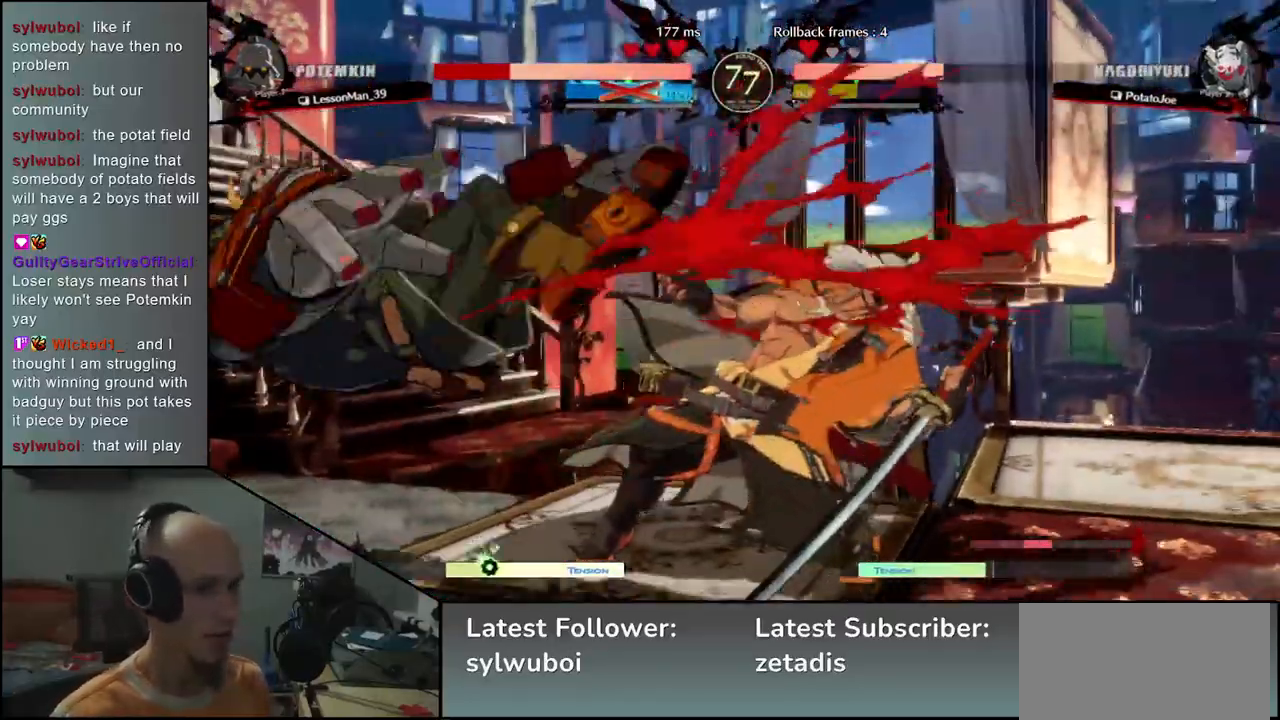
{"buttons": [], "left_stick": "left", "events": [[500, "left_stick", "left"]]}
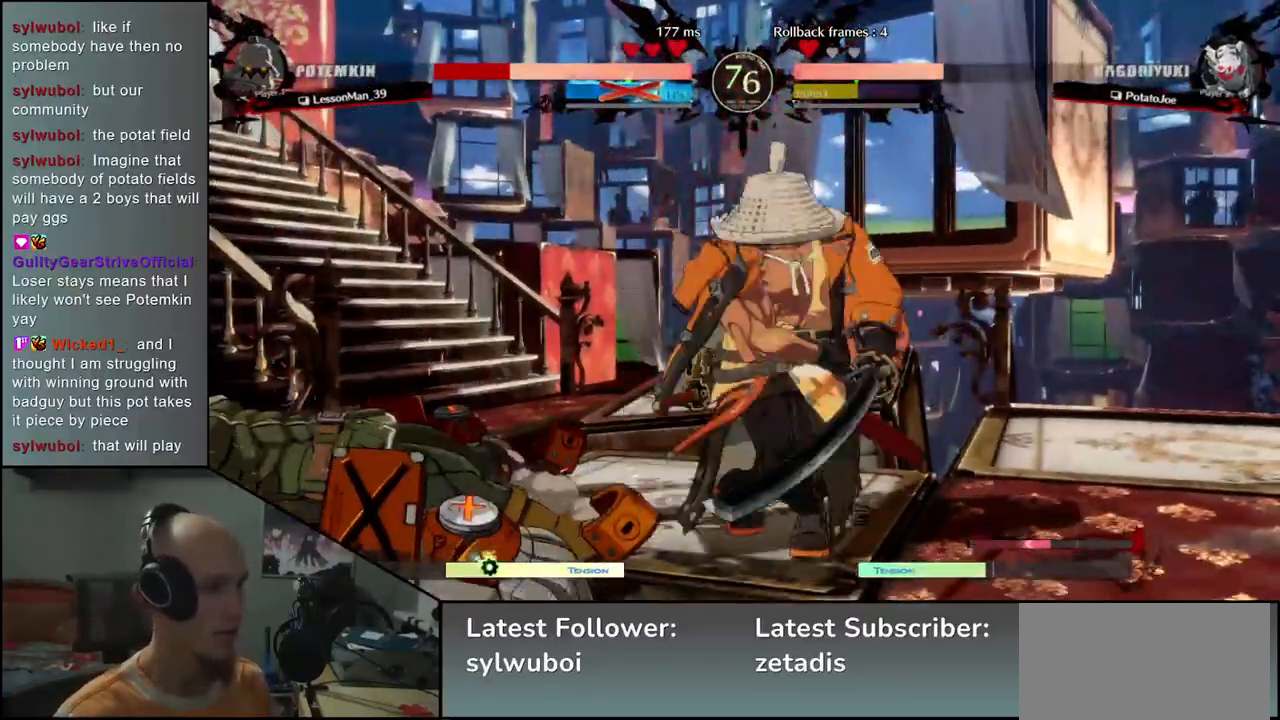
{"buttons": ["SQUARE"], "left_stick": "left", "events": [[167, "left_stick", "right"], [300, "left_stick", "left"], [383, "SQUARE", "down"]]}
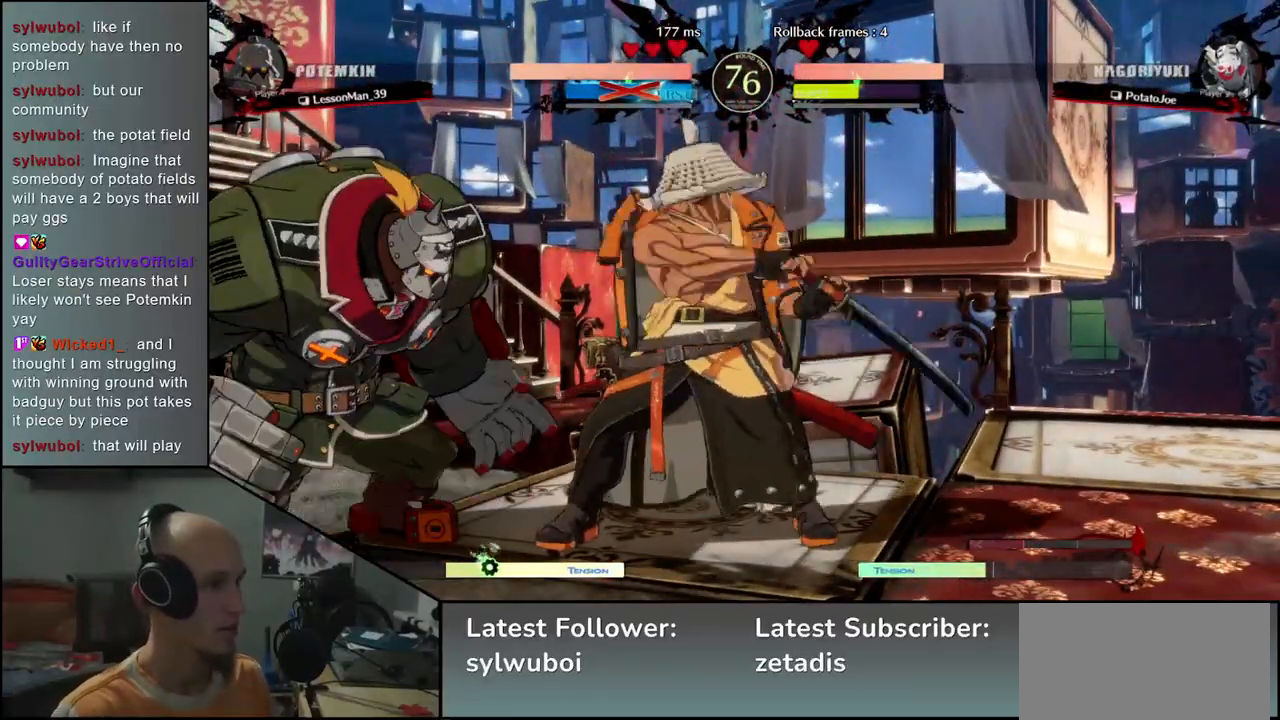
{"buttons": [], "left_stick": "center", "events": [[17, "SQUARE", "up"], [317, "left_stick", "center"]]}